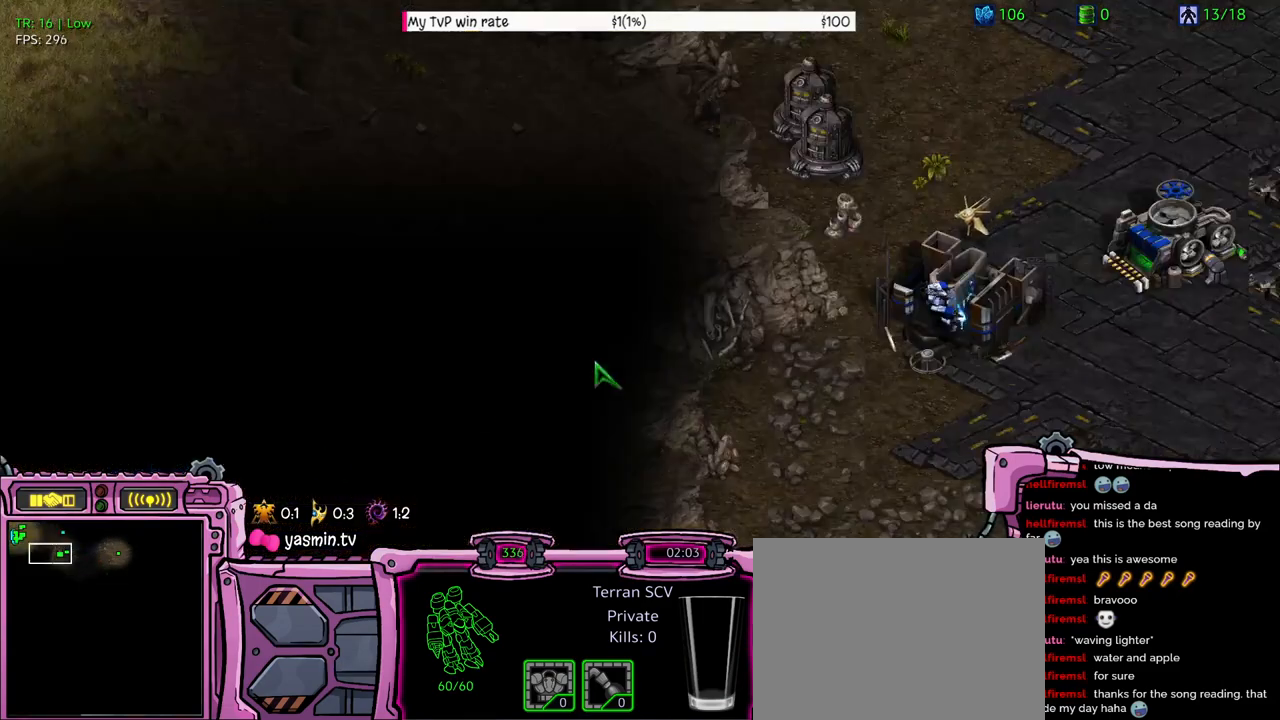
Gameplay with keyboard; each line is a JSON object with the keys held at the frame after it. "events" lists presses ("down") and releases ("up") of "a", "alt", "b", "c", "caps_lock", "ctrl", "d", "e", "f", "g", "h", "q", "r", "s", "shift", "super", "t", "tab", "v", "w", "x", "y" and "z" between this image and that frame as [ms after this image, input, new state], when the widget could be followed in between. No other keys are recorded. Mouse input is not recorded. Not read: 1 2.
{"keys": [], "events": []}
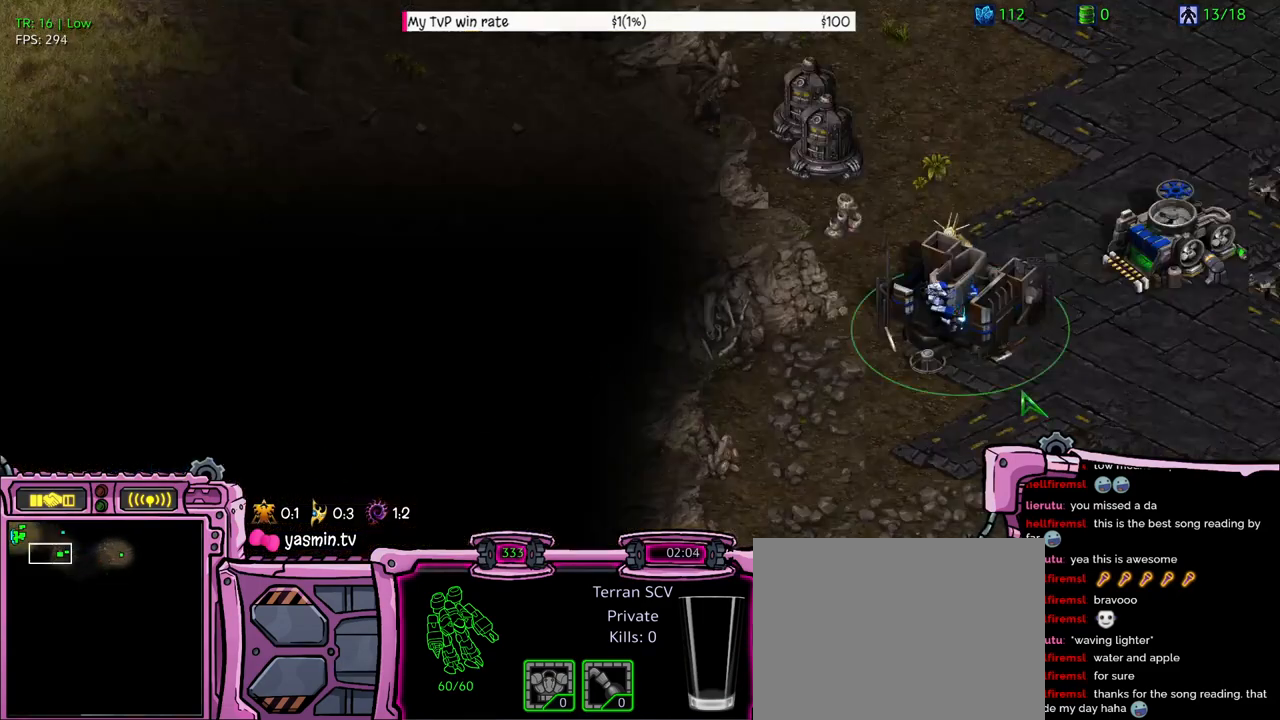
{"keys": [], "events": []}
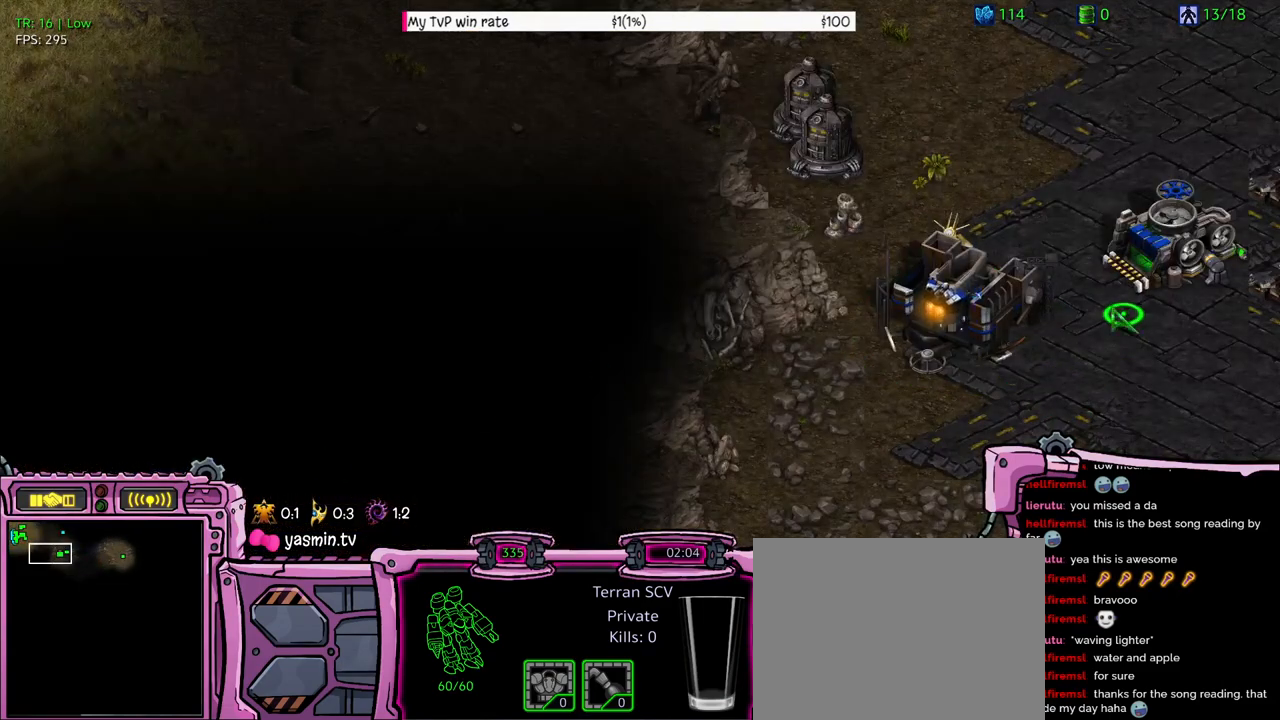
{"keys": [], "events": []}
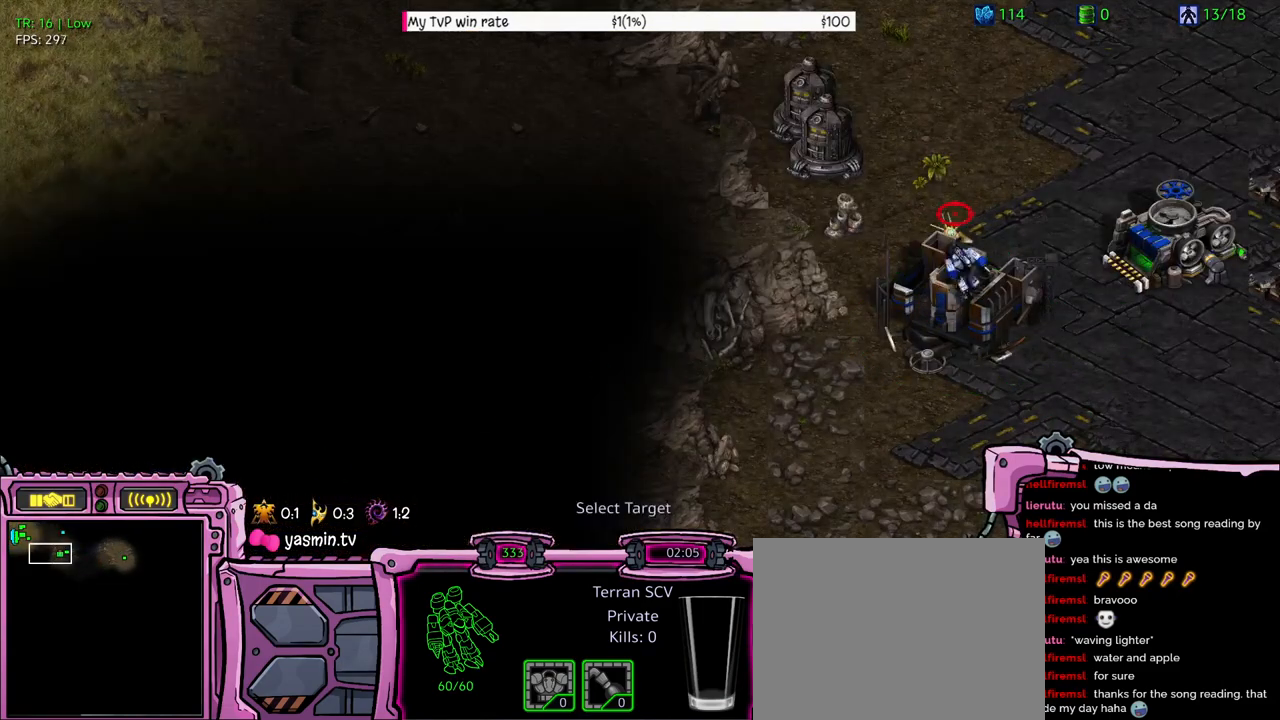
{"keys": [], "events": []}
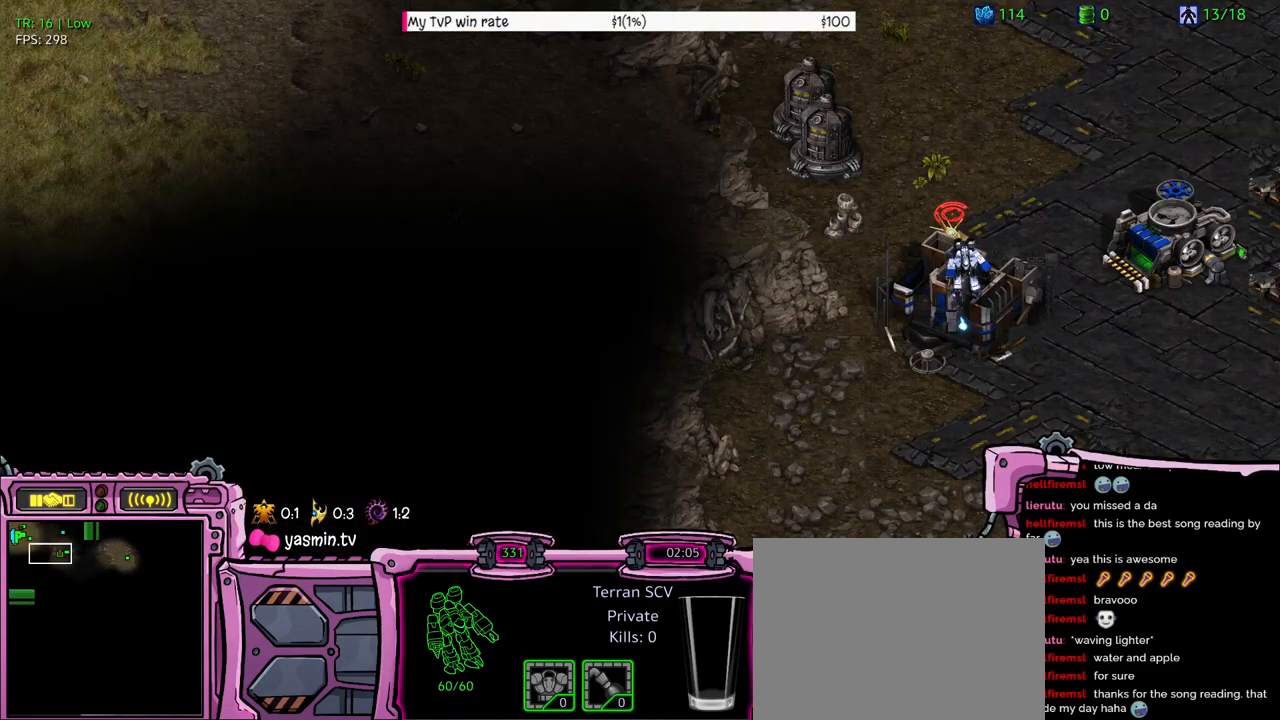
{"keys": [], "events": [[400, "a", "down"], [466, "a", "up"]]}
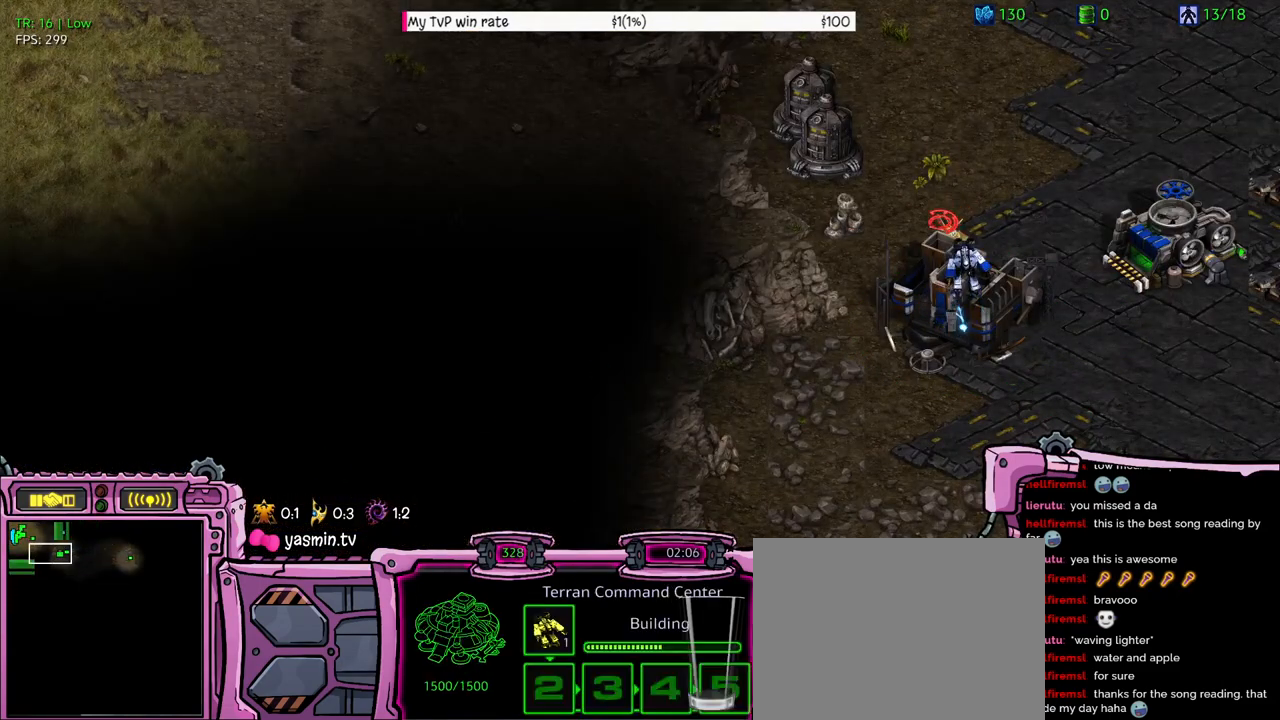
{"keys": ["z"], "events": [[33, "a", "down"], [133, "a", "up"], [433, "z", "down"]]}
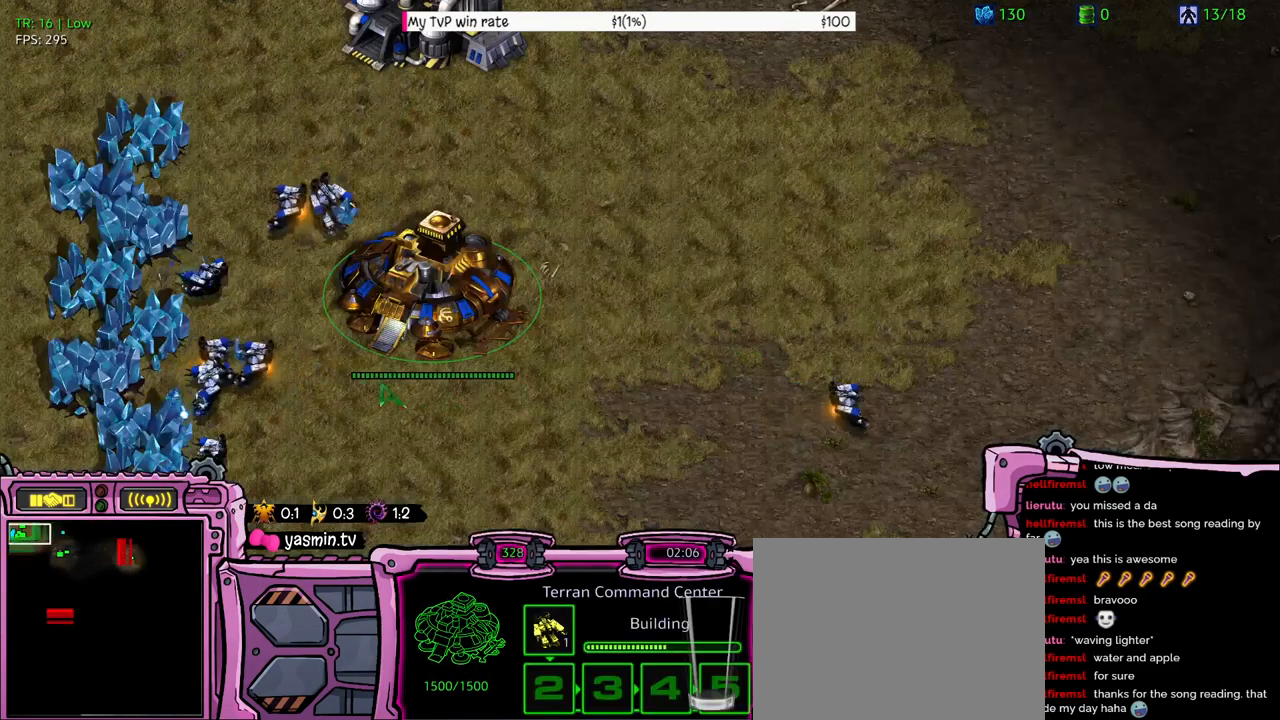
{"keys": [], "events": [[66, "z", "up"]]}
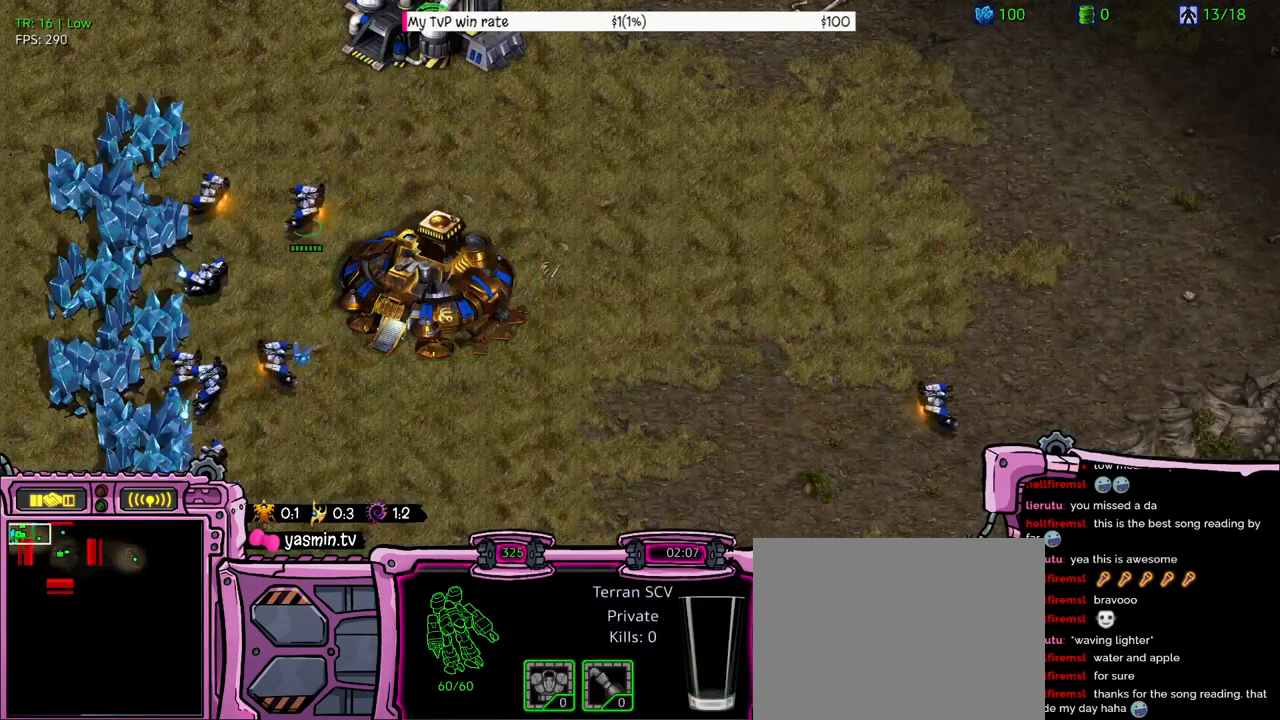
{"keys": [], "events": []}
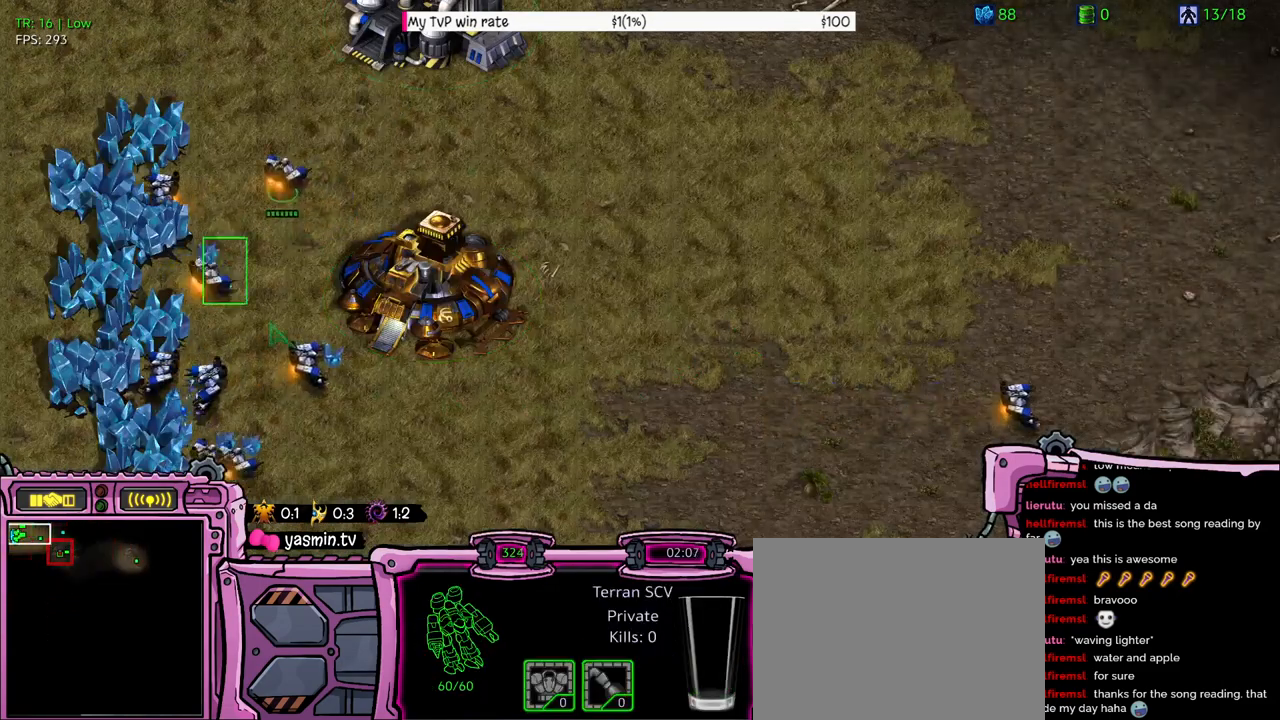
{"keys": [], "events": []}
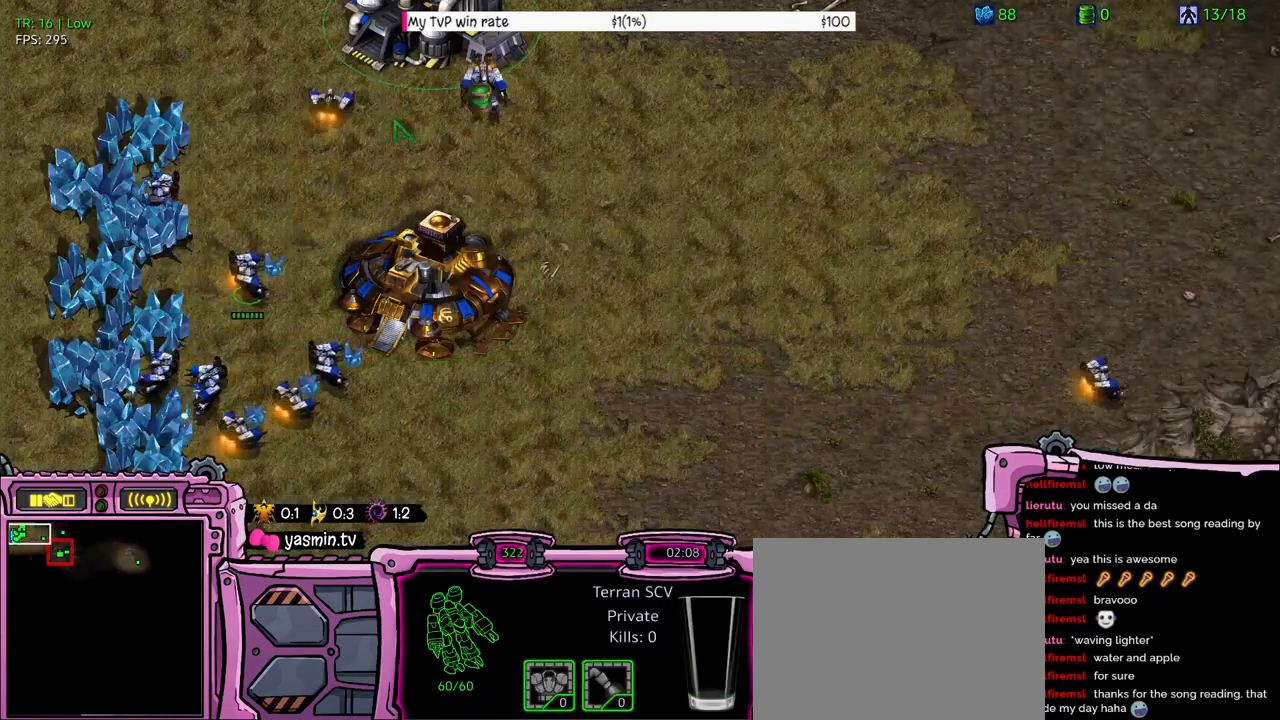
{"keys": [], "events": []}
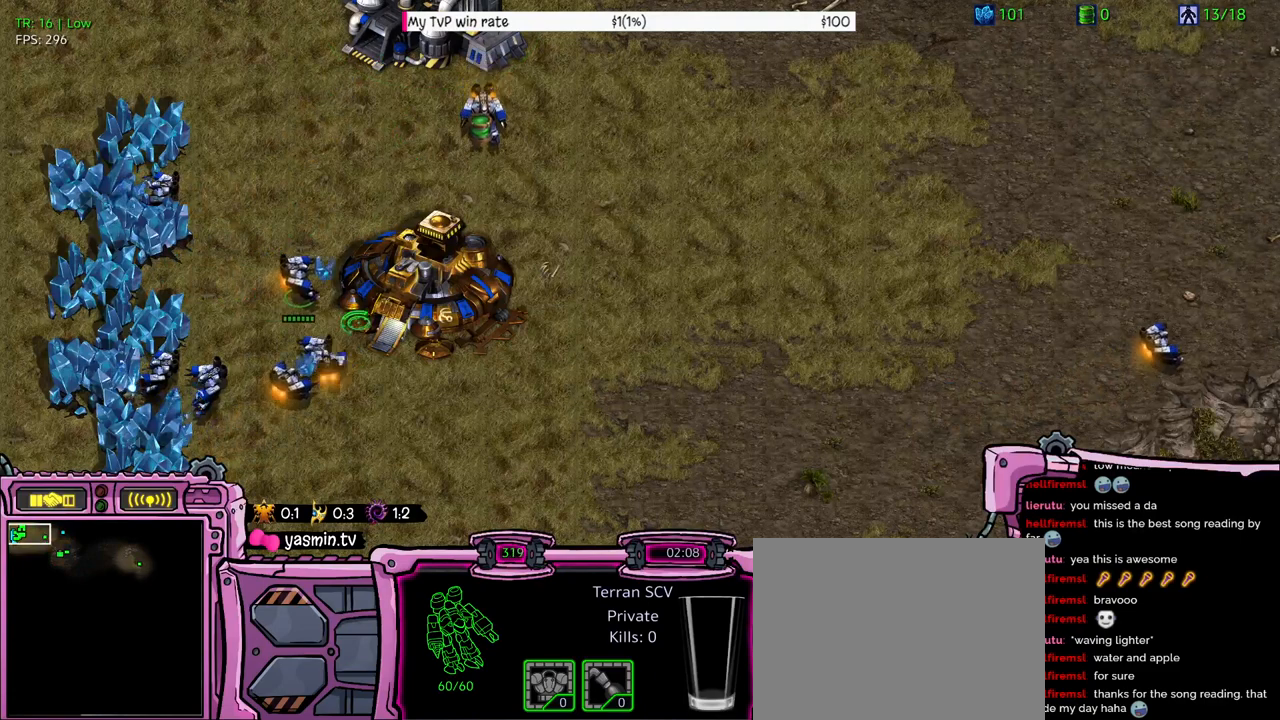
{"keys": [], "events": []}
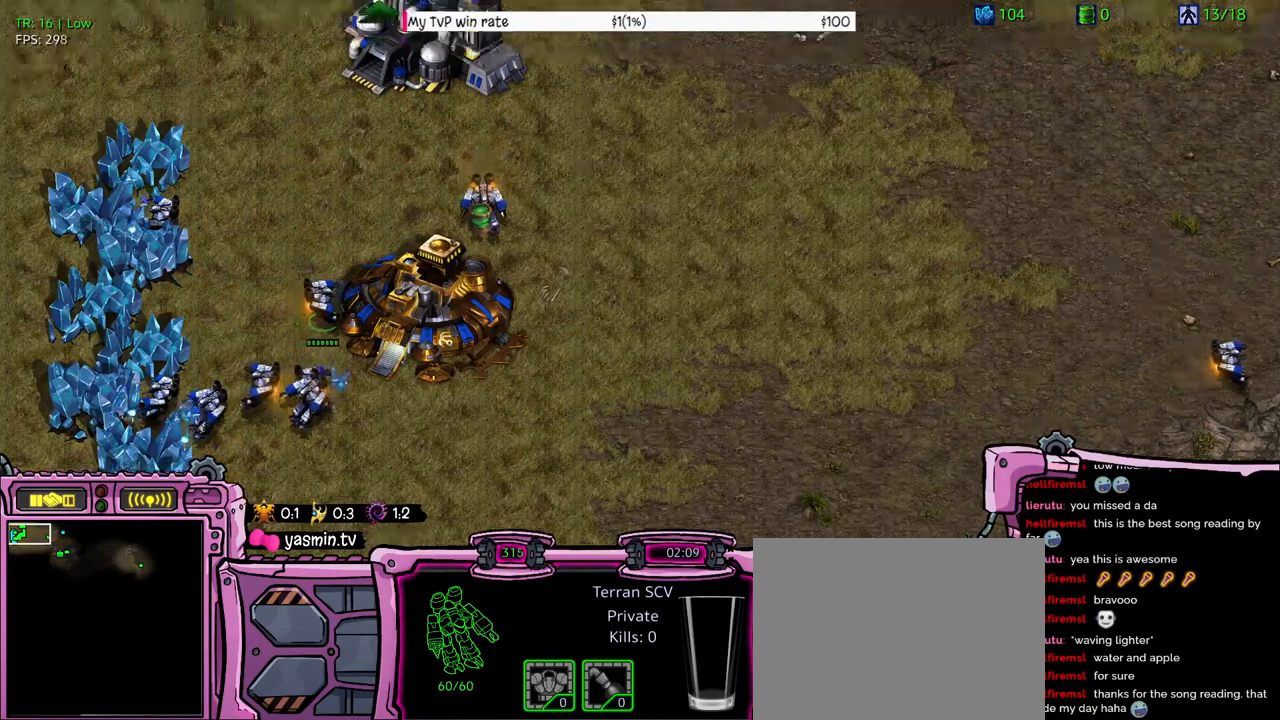
{"keys": [], "events": []}
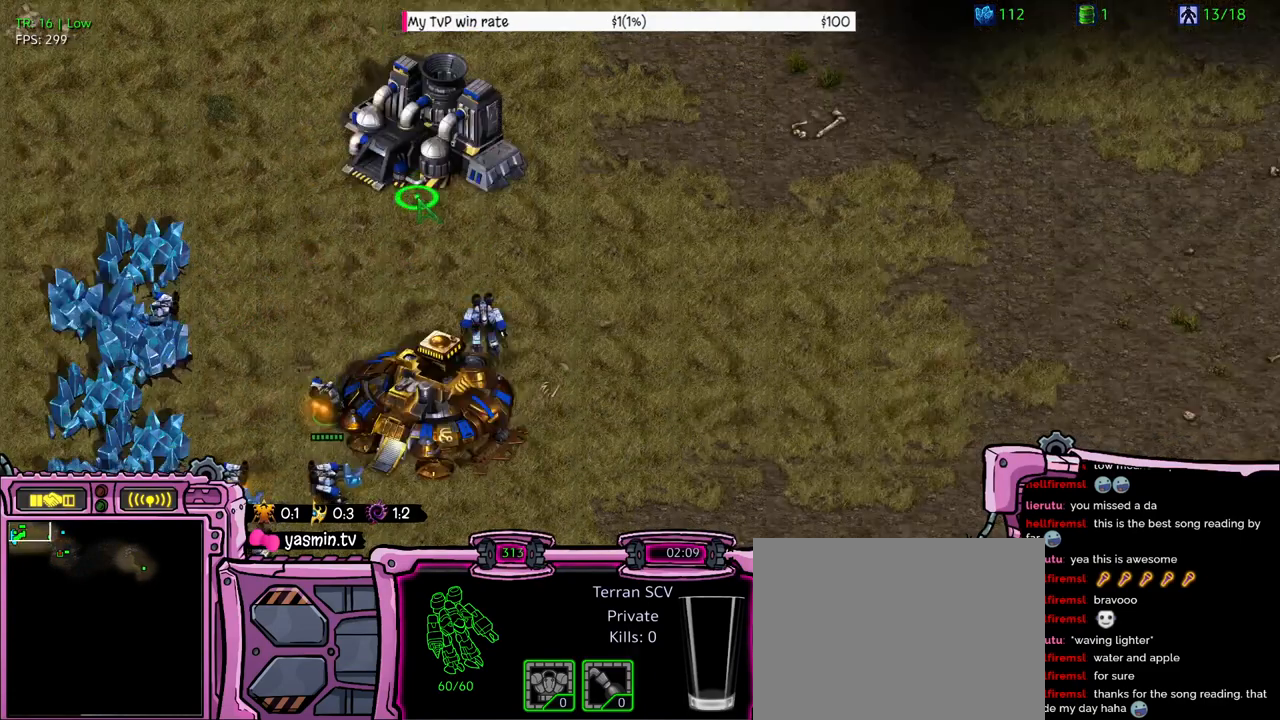
{"keys": [], "events": []}
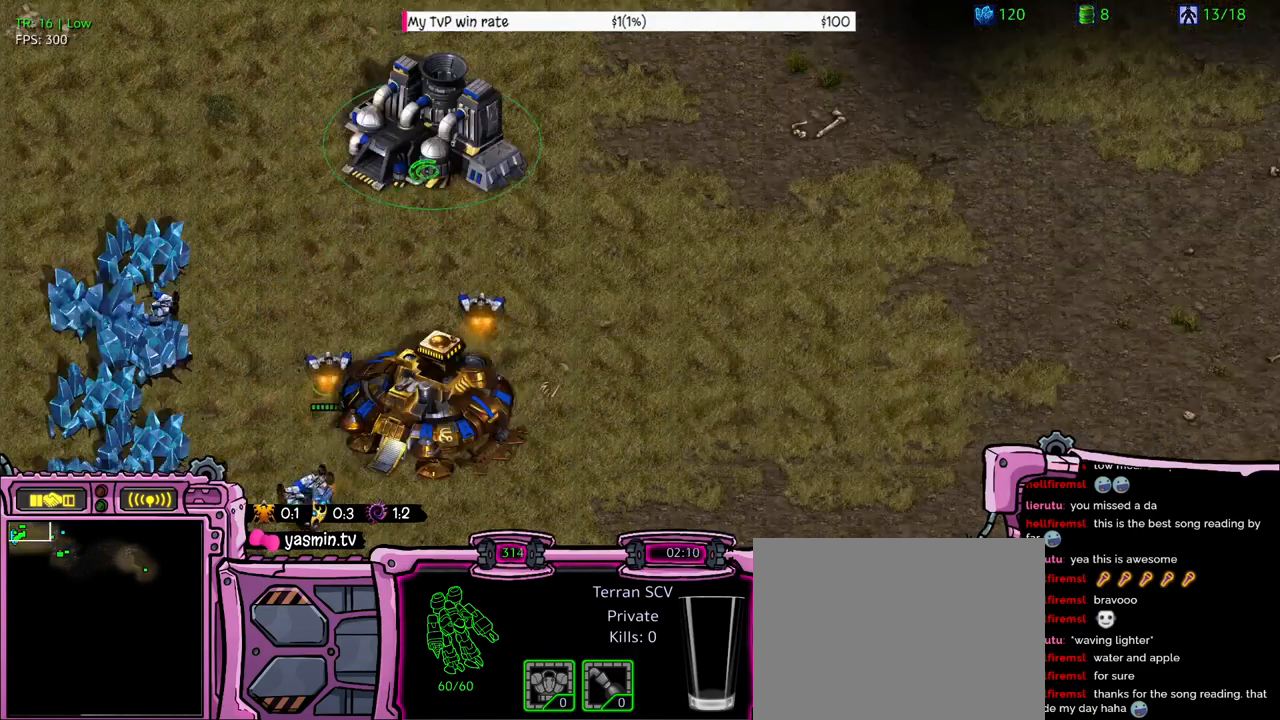
{"keys": ["e"], "events": [[100, "e", "down"], [200, "e", "up"], [433, "e", "down"]]}
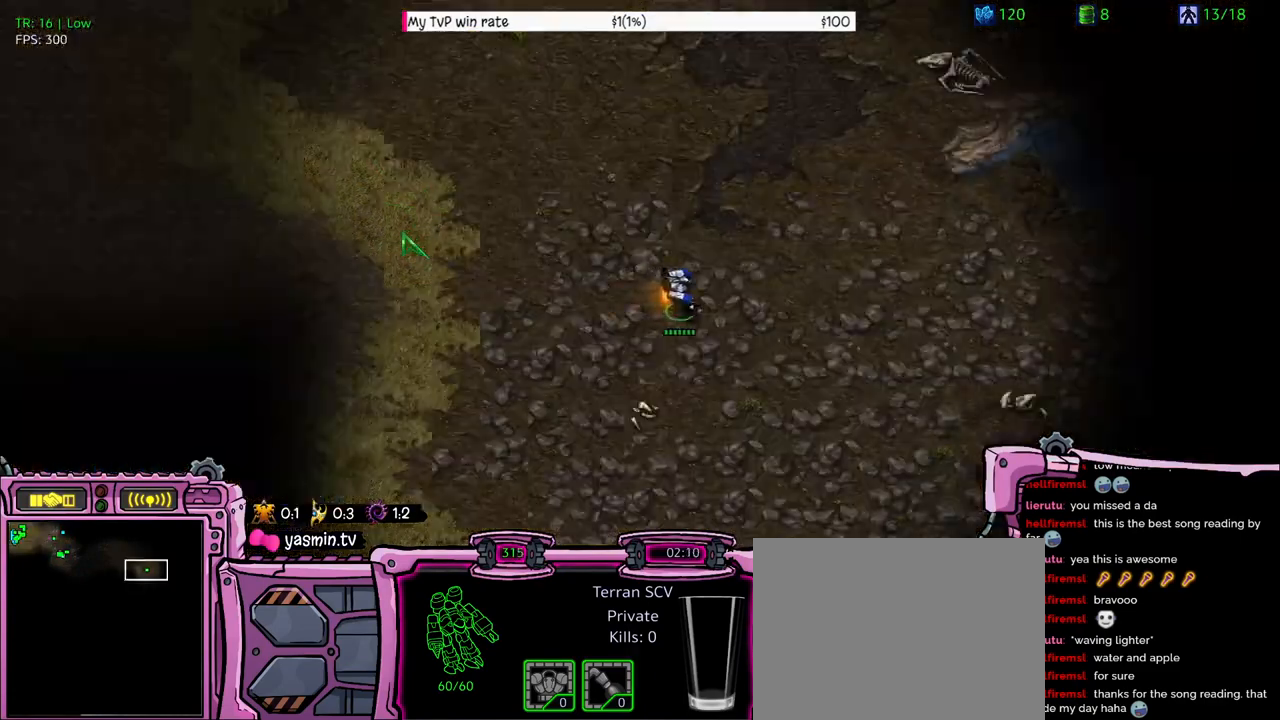
{"keys": [], "events": [[200, "e", "up"]]}
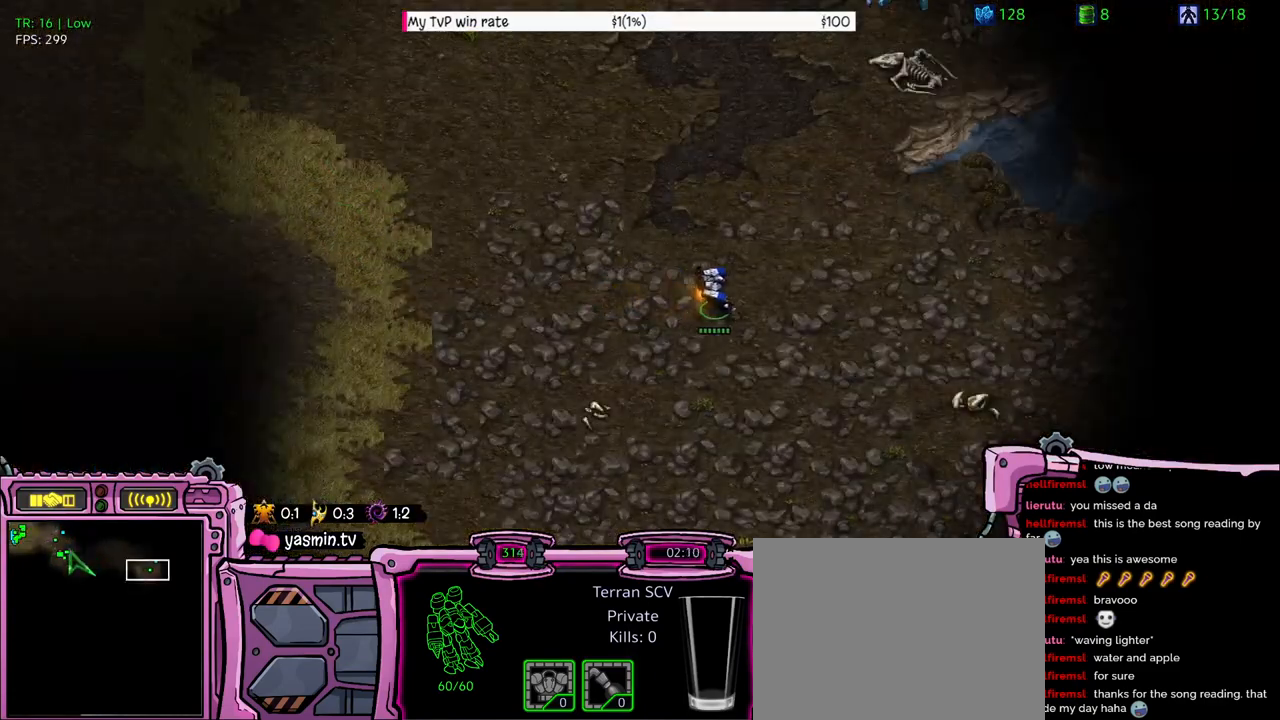
{"keys": [], "events": []}
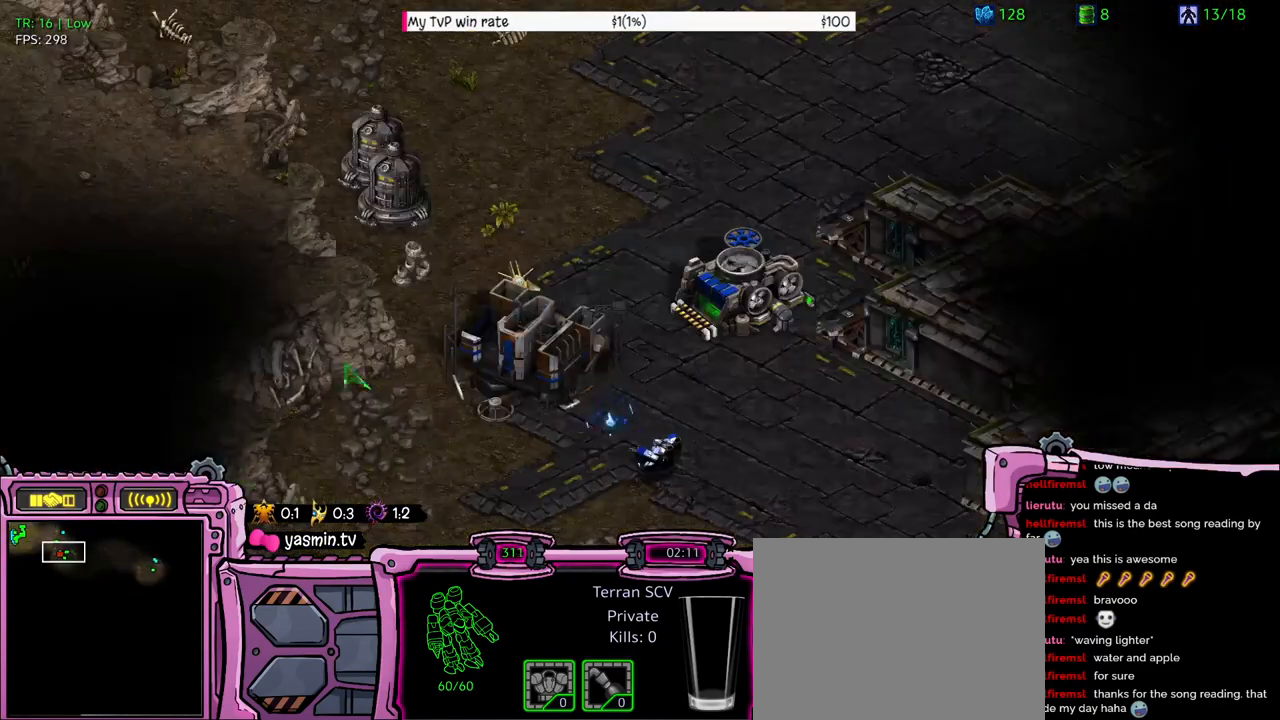
{"keys": [], "events": []}
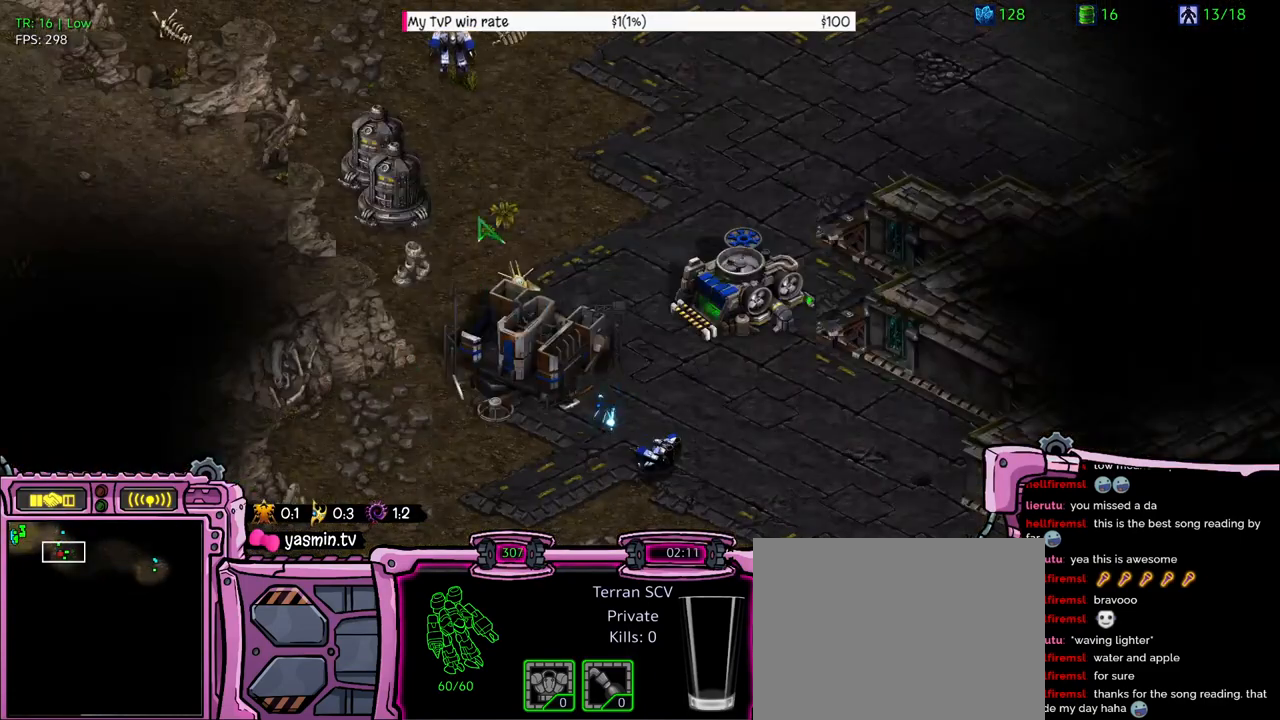
{"keys": [], "events": []}
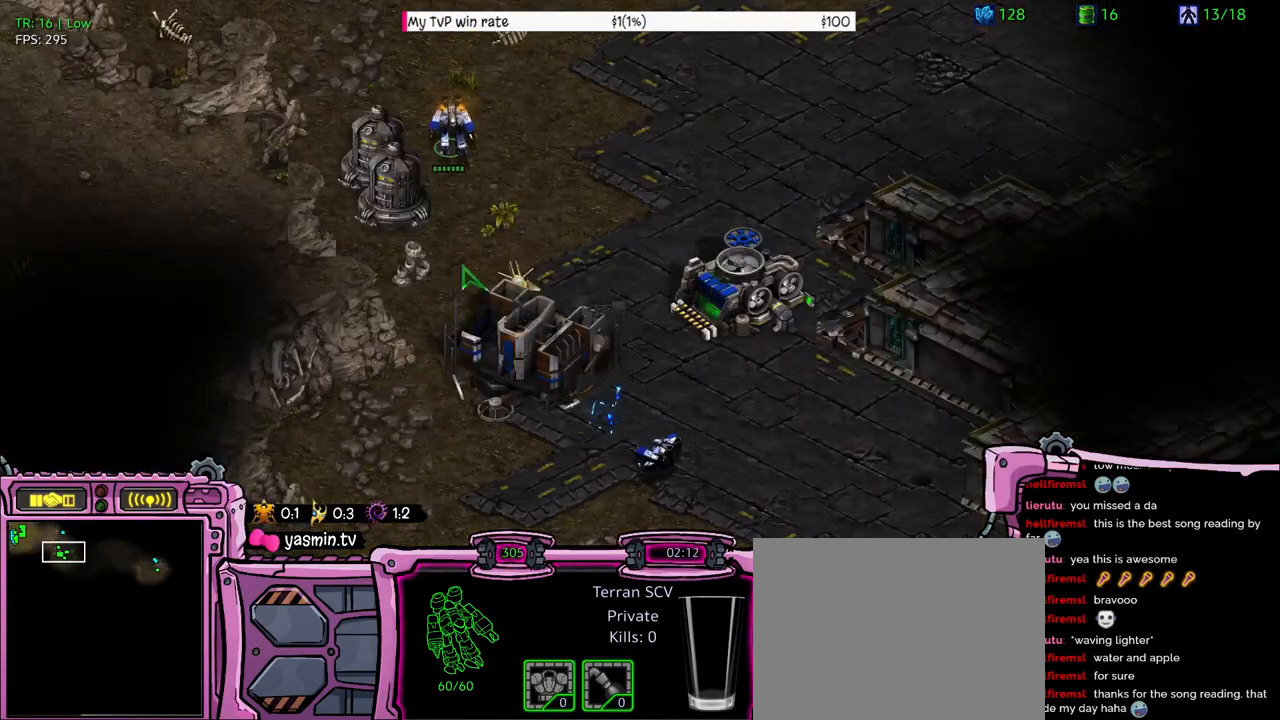
{"keys": [], "events": []}
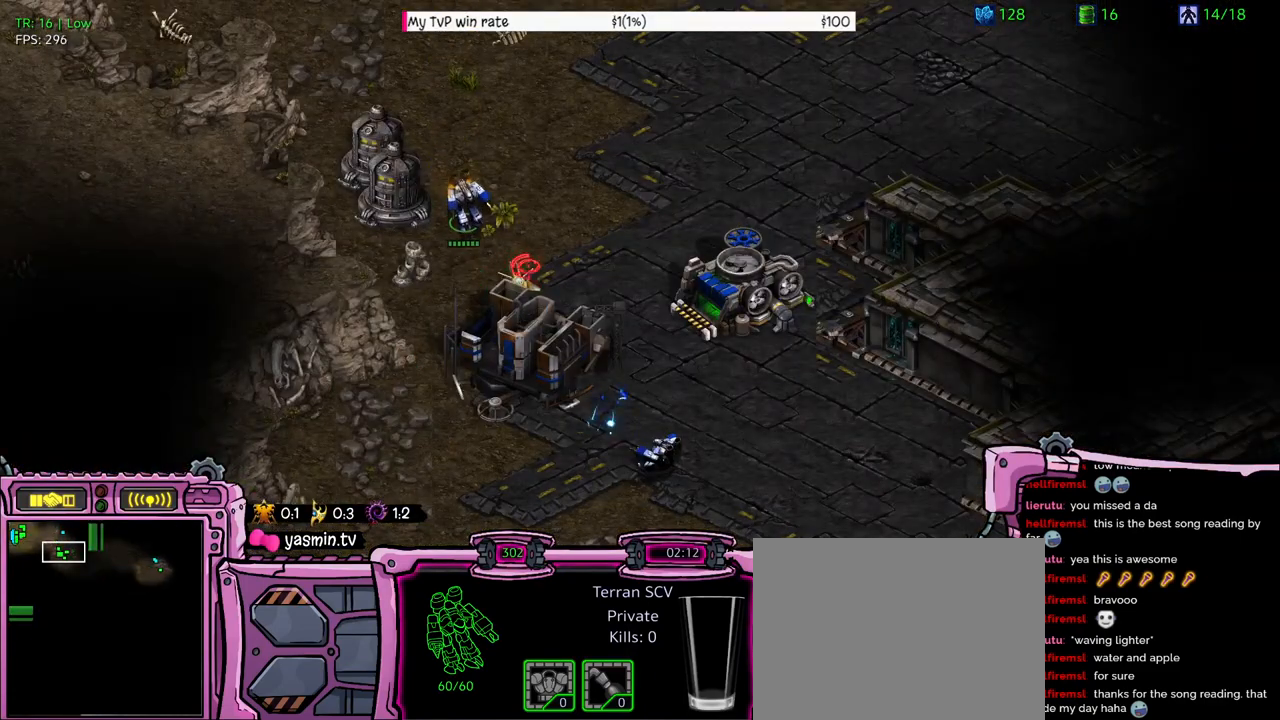
{"keys": [], "events": []}
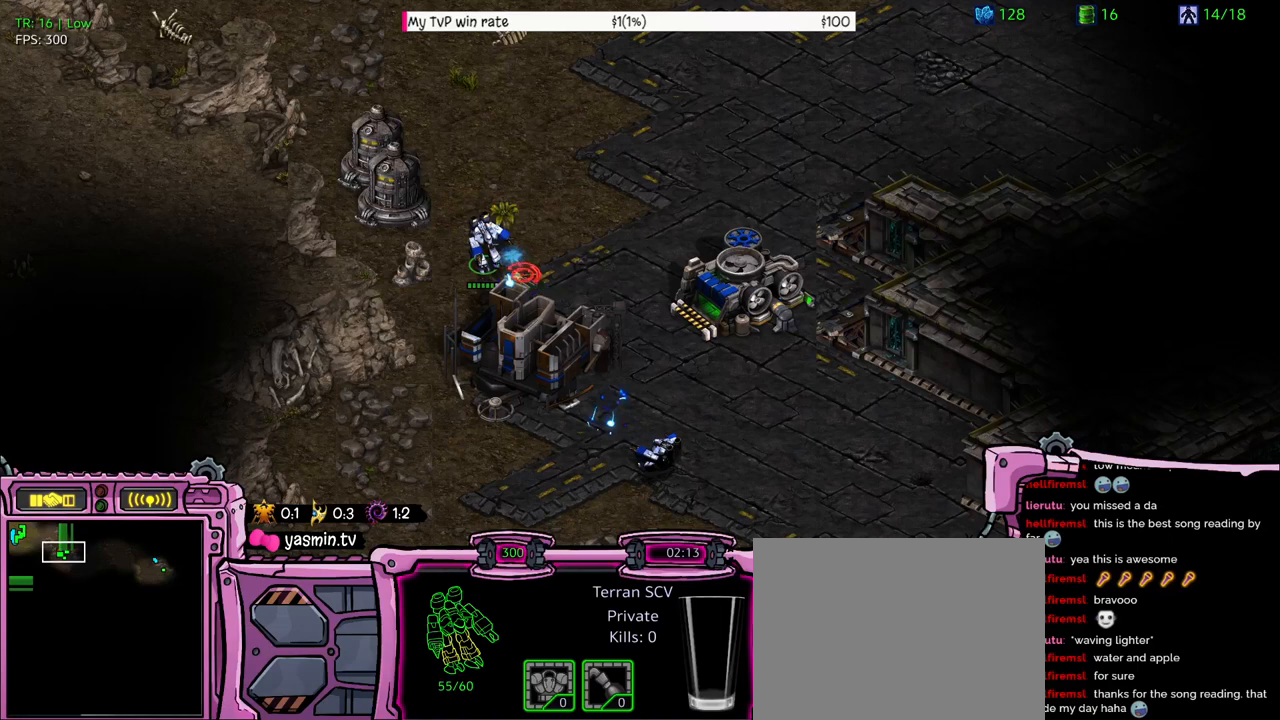
{"keys": ["e"], "events": [[500, "e", "down"]]}
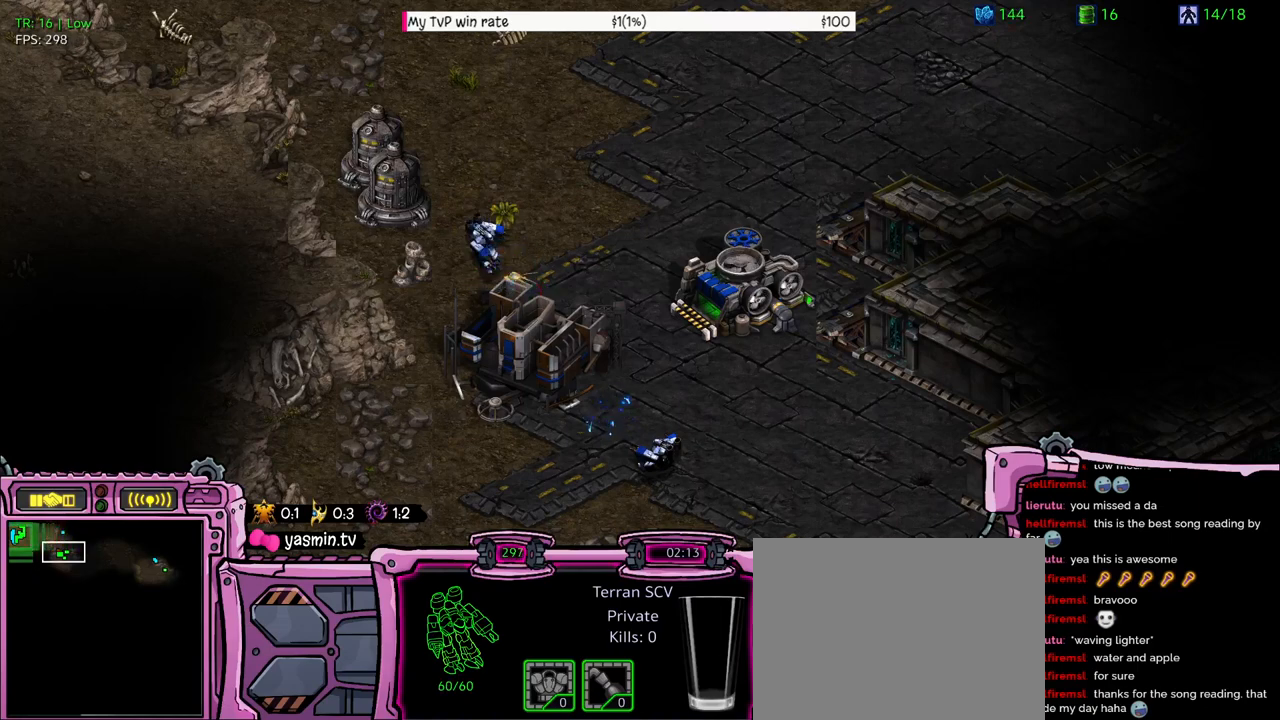
{"keys": [], "events": [[100, "e", "up"], [200, "e", "down"], [333, "e", "up"]]}
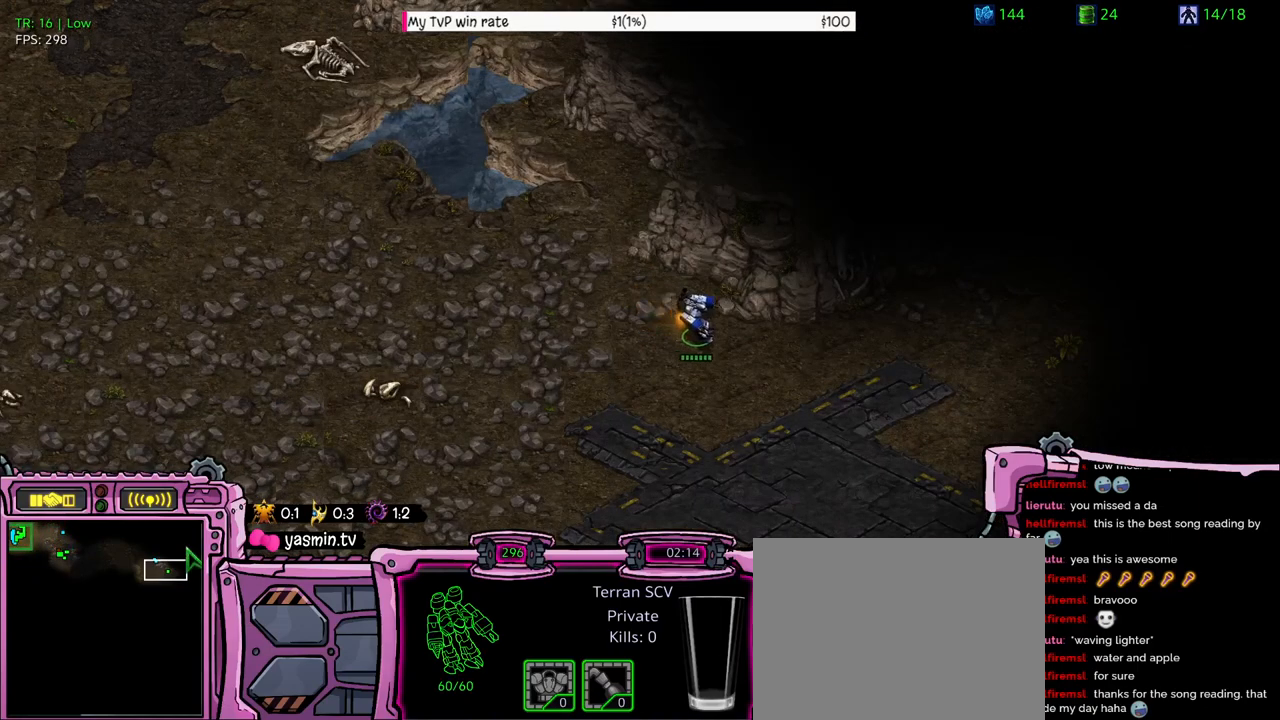
{"keys": [], "events": []}
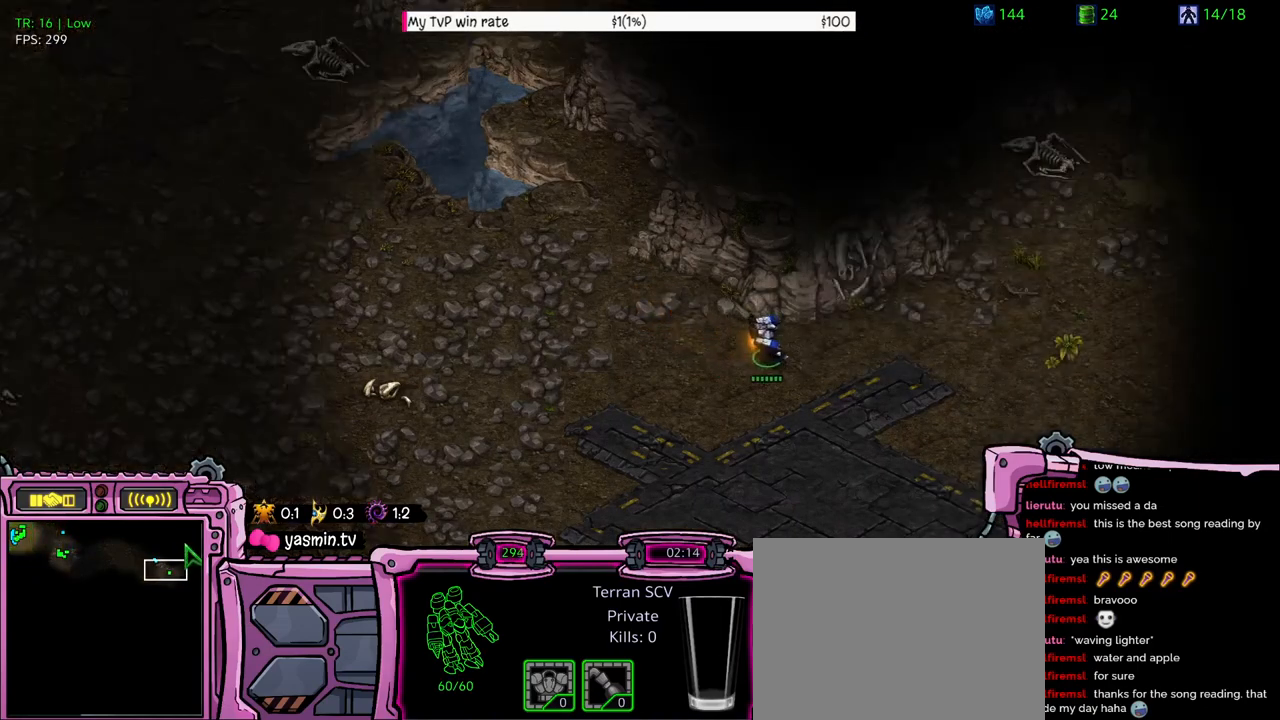
{"keys": [], "events": [[266, "a", "down"], [366, "a", "up"], [433, "a", "down"], [500, "a", "up"]]}
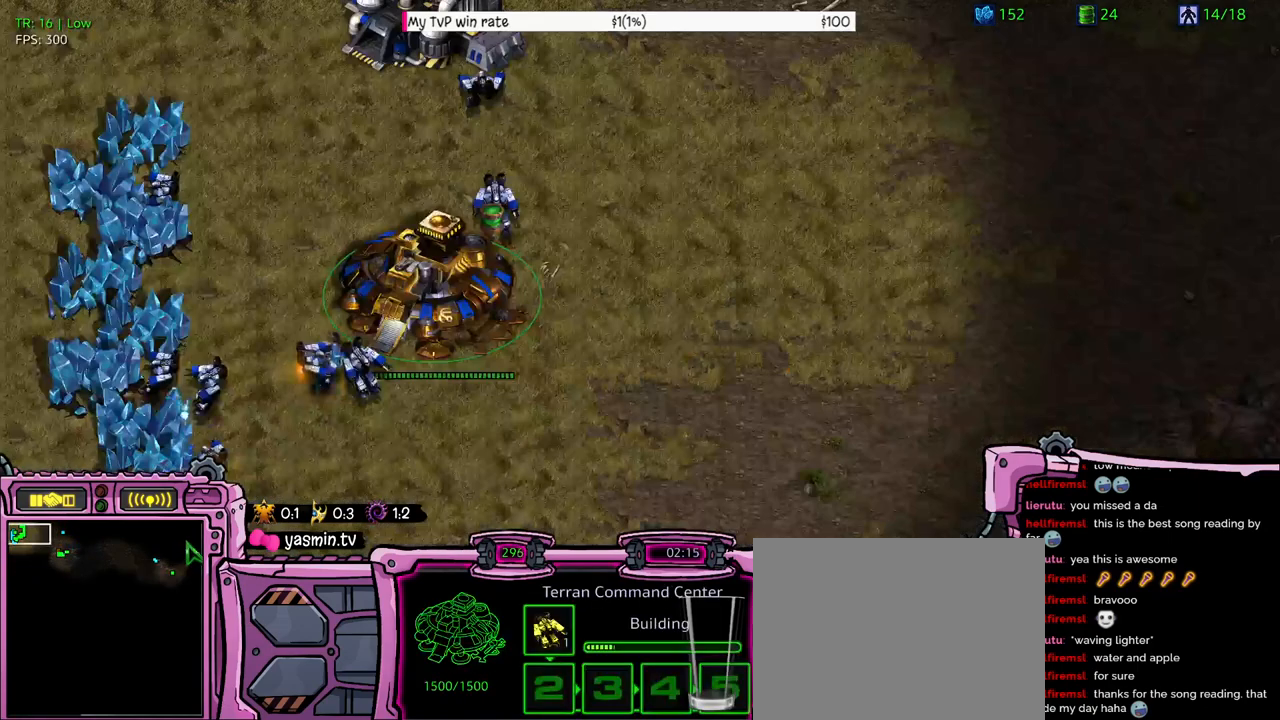
{"keys": [], "events": [[100, "a", "down"], [166, "a", "up"]]}